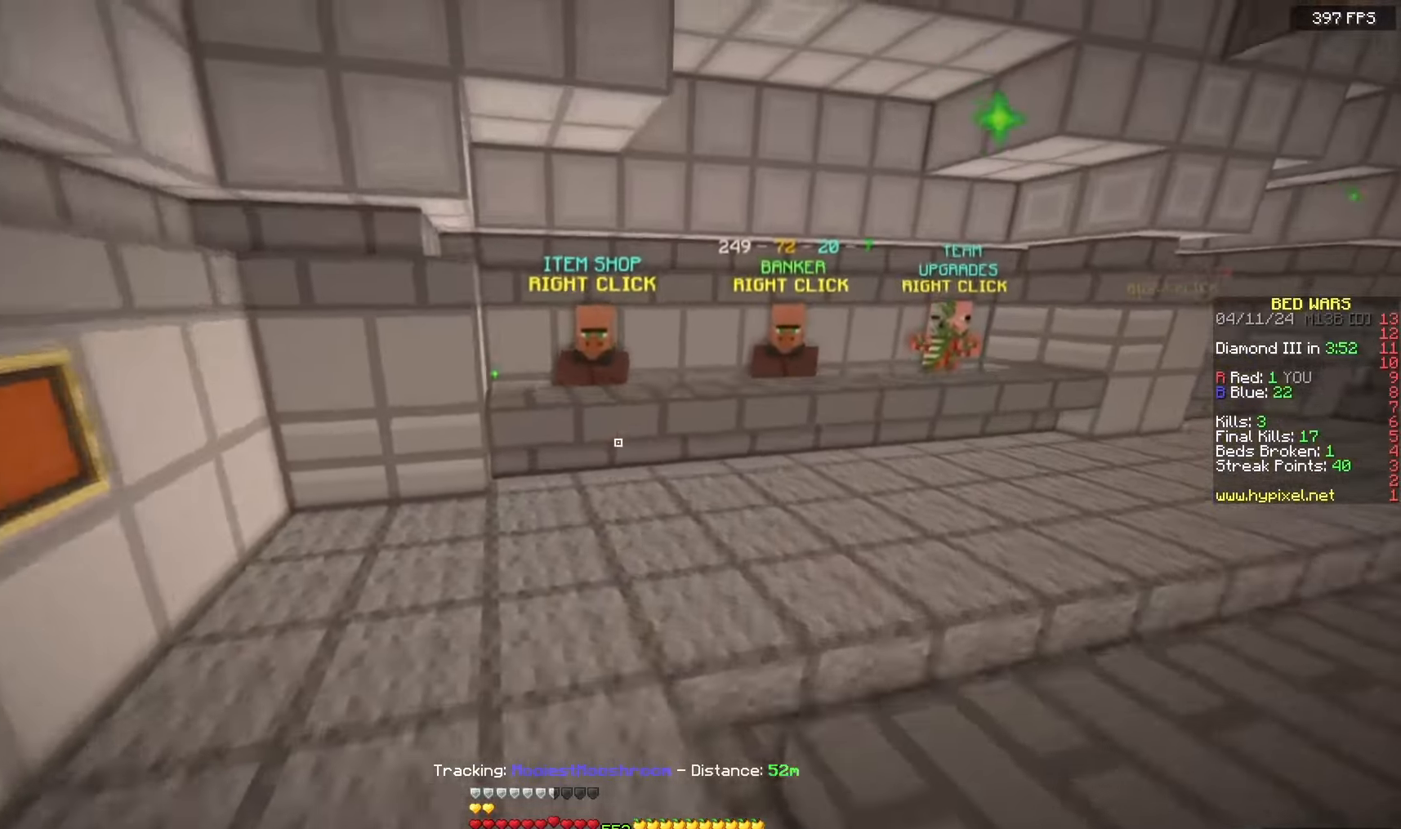
Gameplay with keyboard and mouse; each line is a JSON object with the keys and mouse buttons held at the frame after it. "events" lists presses ("down") and releases ("up") of "a", "d", "s", "space", "w", "mouse_left" and "mouse_right" between this image and that frame as [ms after this image, input, new state], when the widget could be followed in between. "mouse_left", "mouse_right" = the "left", "right" buttons of the "mouse" list. No other keys are recorded. Fast repeated clicks can show as one long hold. Mouse movement is not recorded.
{"keys": ["w"], "mouse": [], "events": [[33, "a", "down"], [167, "space", "up"], [417, "a", "up"]]}
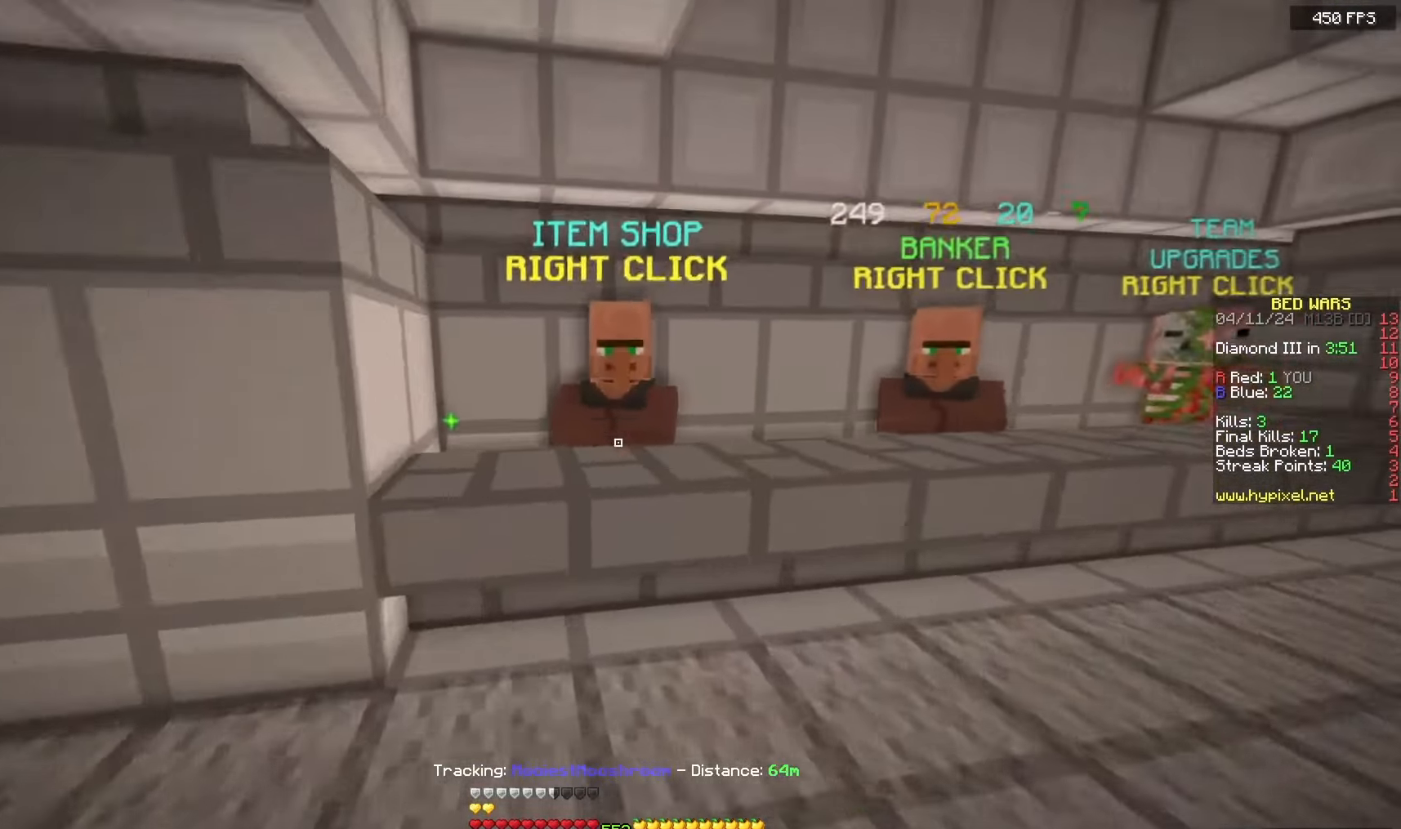
{"keys": [], "mouse": [], "events": [[133, "mouse_right", "down"], [267, "w", "up"], [300, "mouse_right", "up"]]}
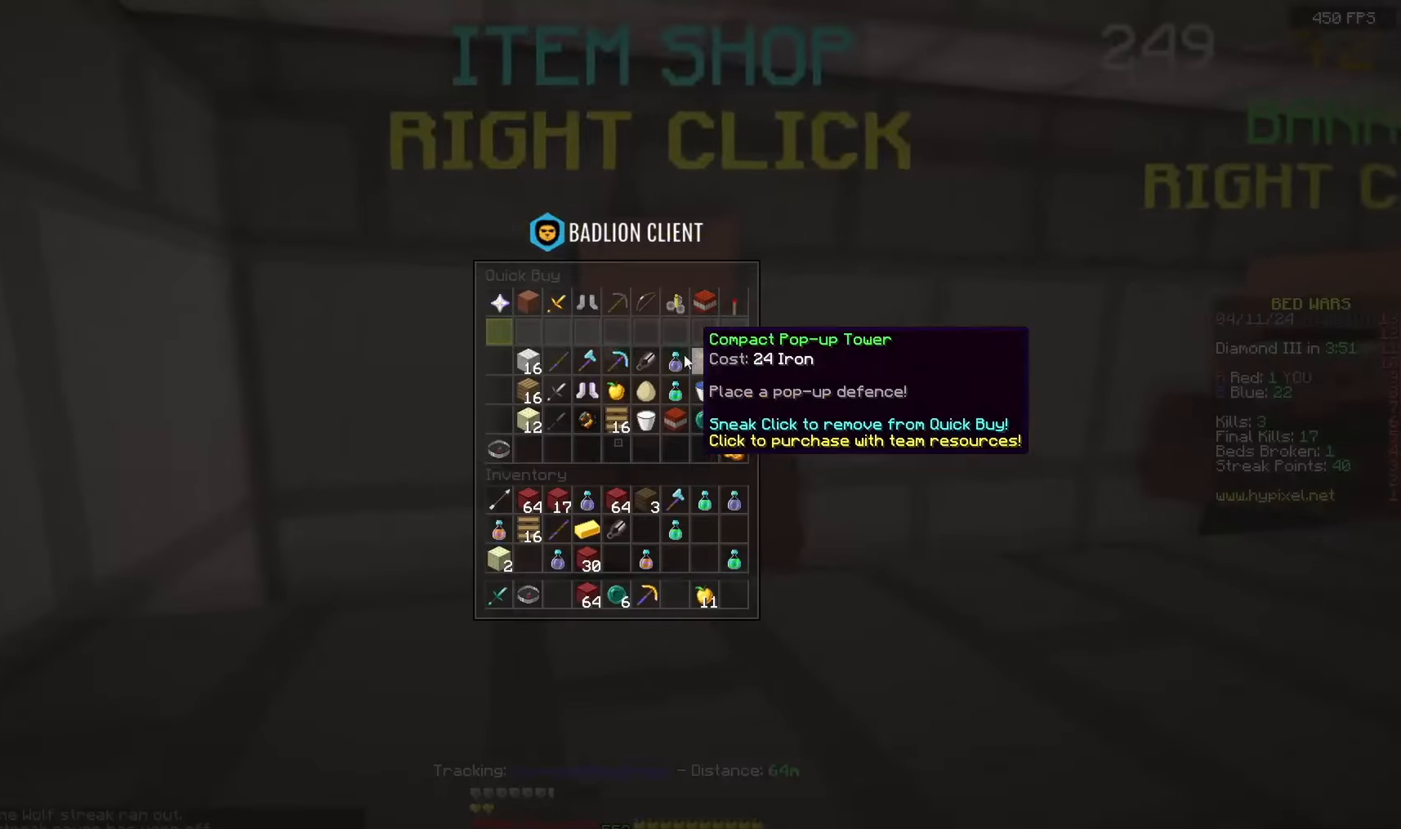
{"keys": [], "mouse": [], "events": []}
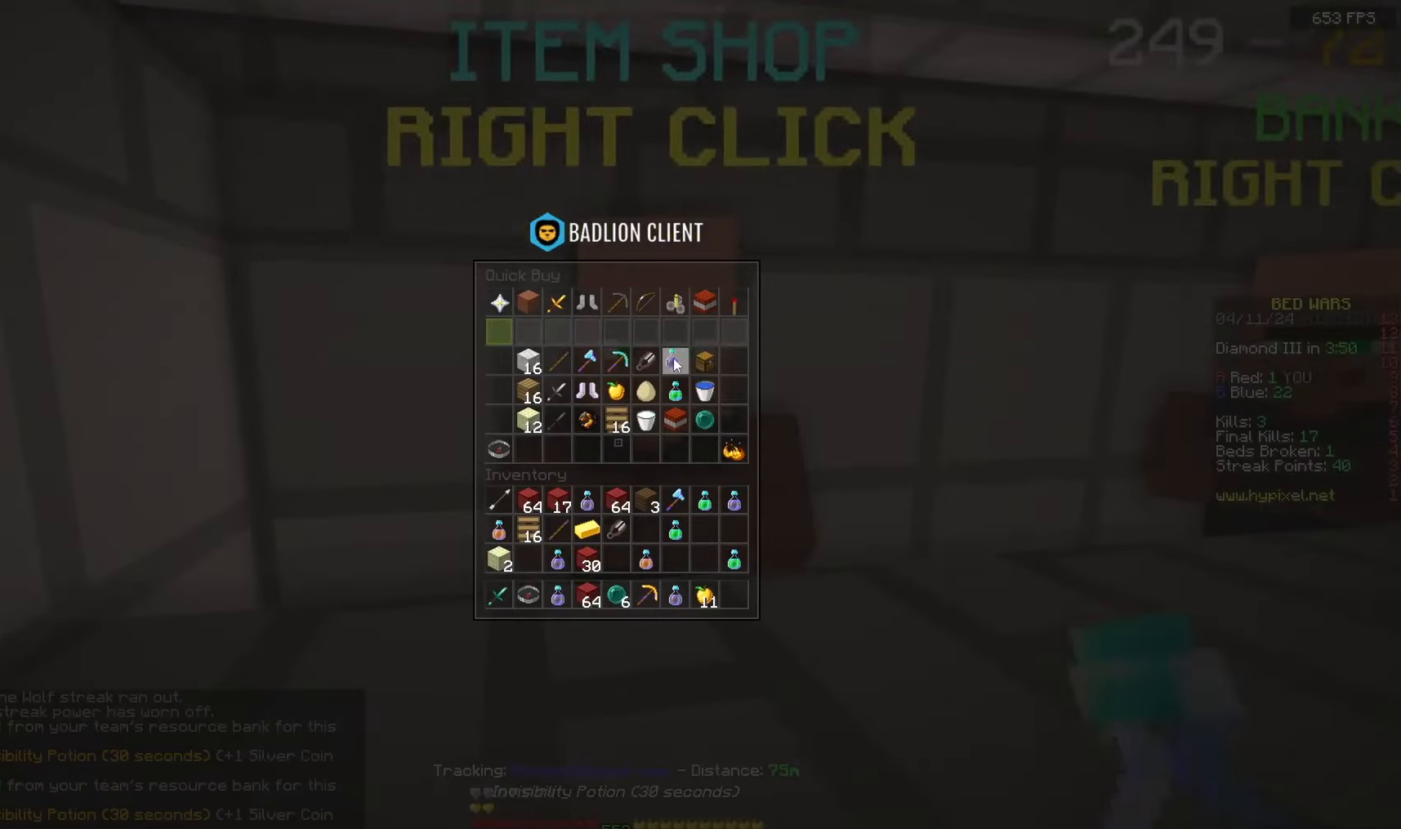
{"keys": [], "mouse": [], "events": []}
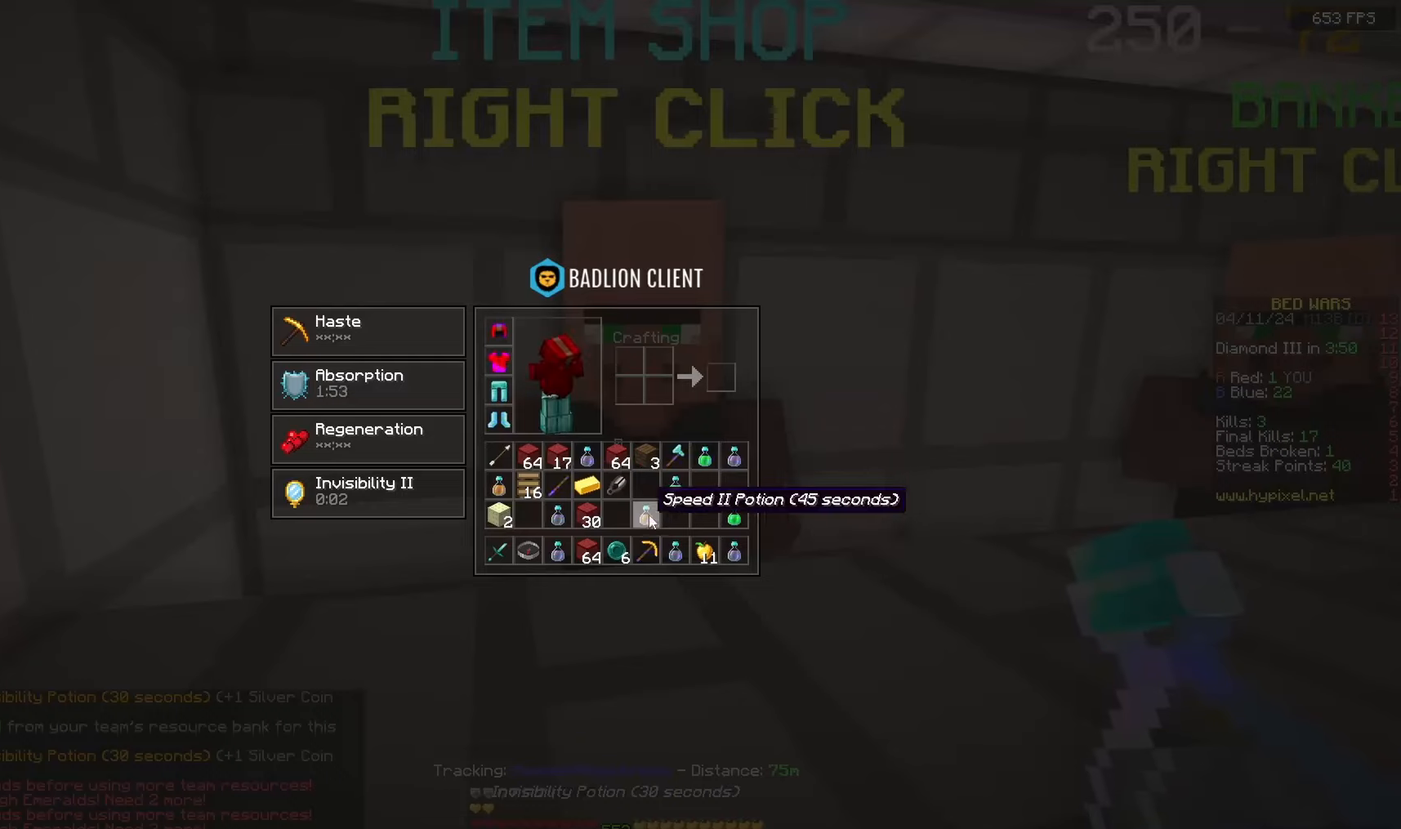
{"keys": [], "mouse": [], "events": []}
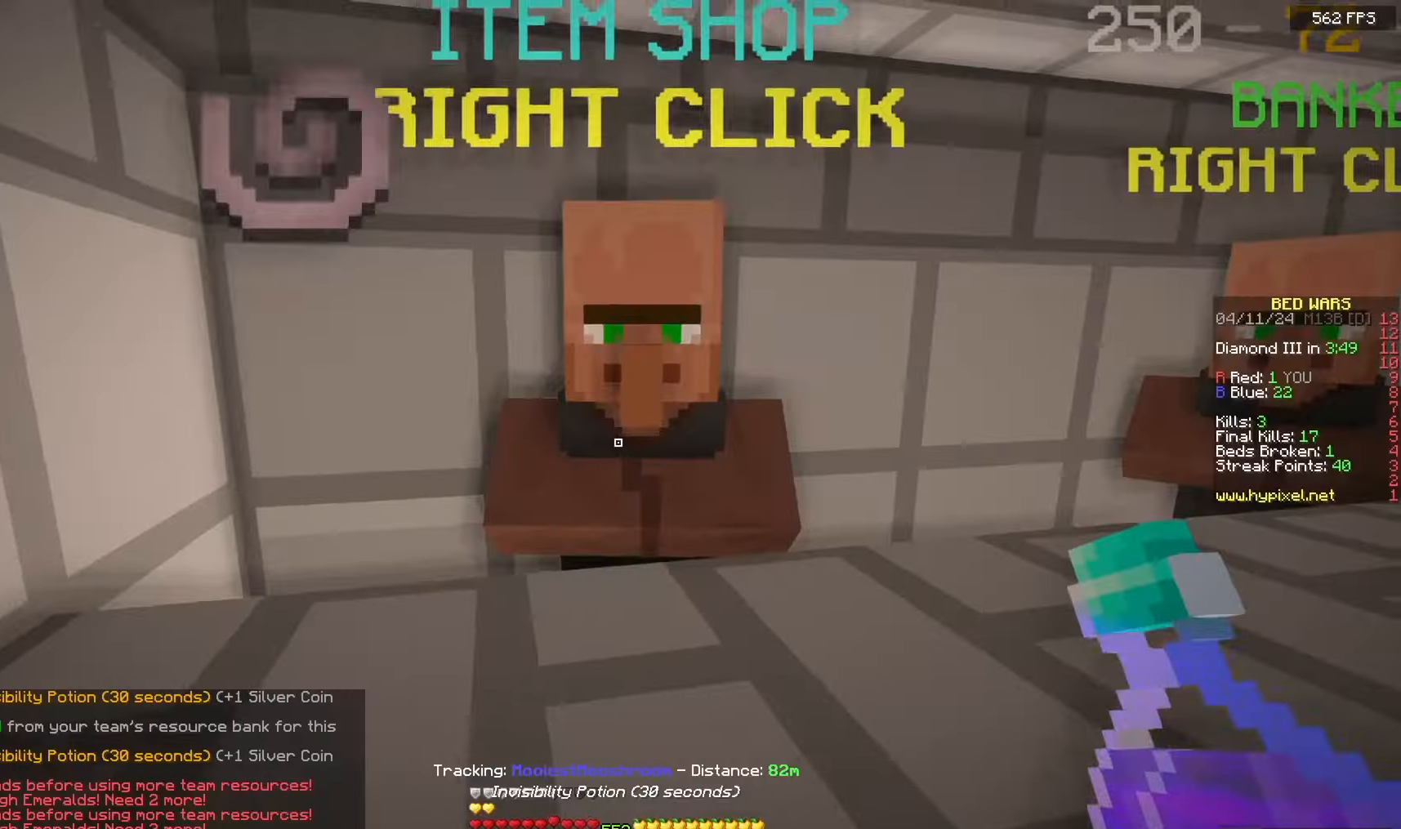
{"keys": [], "mouse": [], "events": [[50, "w", "down"], [200, "w", "up"]]}
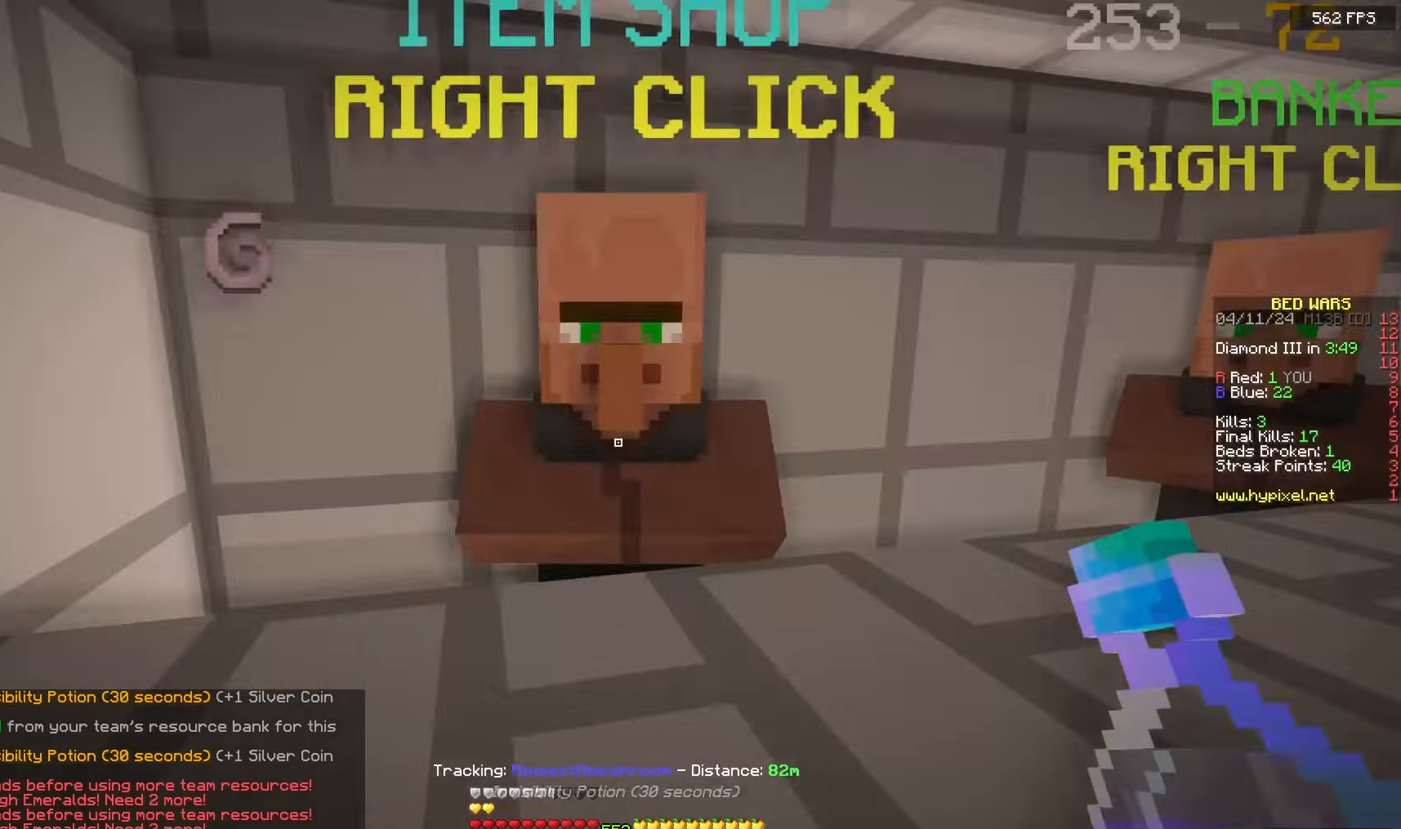
{"keys": ["space", "w"], "mouse": [], "events": [[83, "a", "down"], [83, "w", "down"], [167, "d", "down"], [233, "a", "up"], [283, "d", "up"], [283, "space", "down"]]}
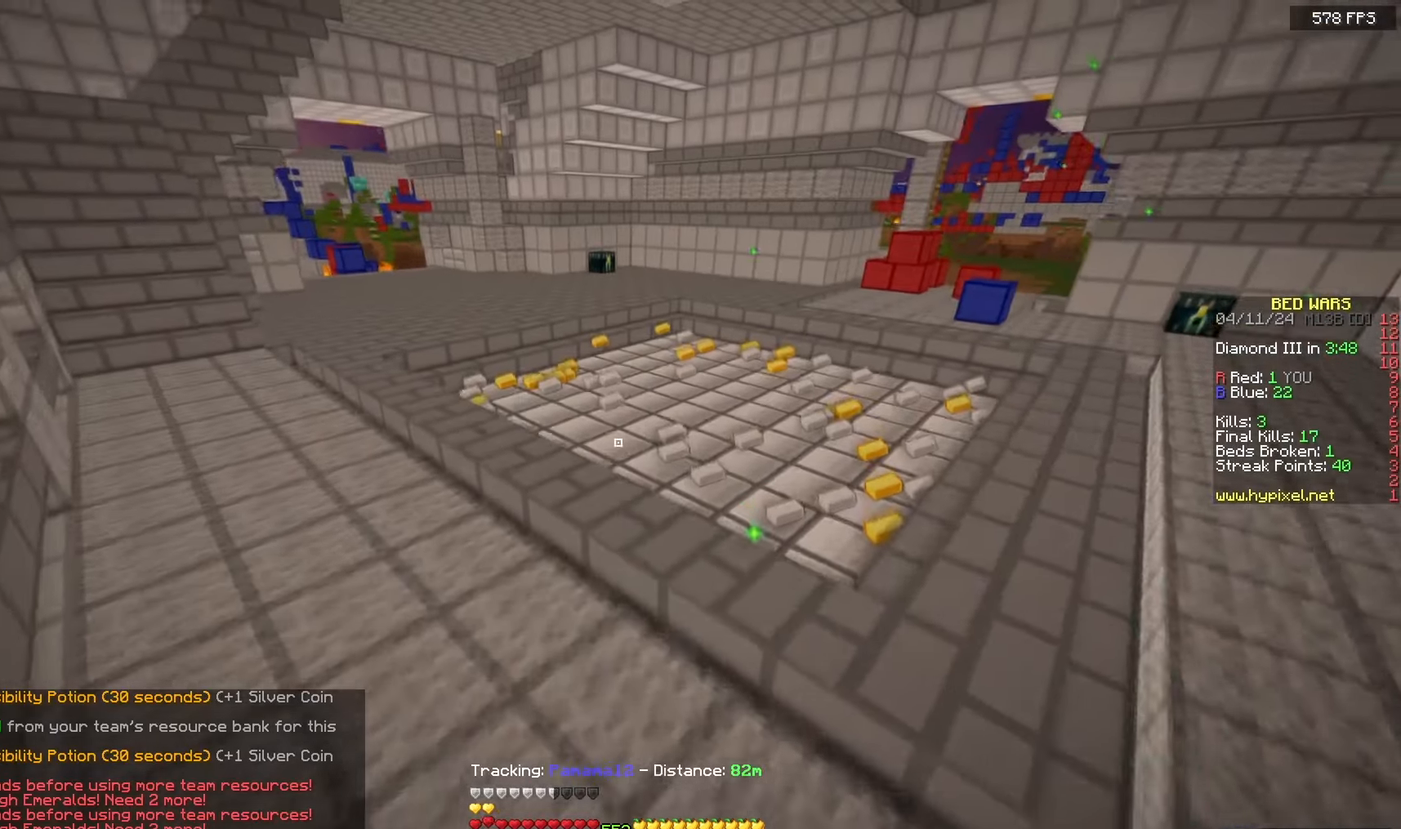
{"keys": ["space", "w"], "mouse": [], "events": []}
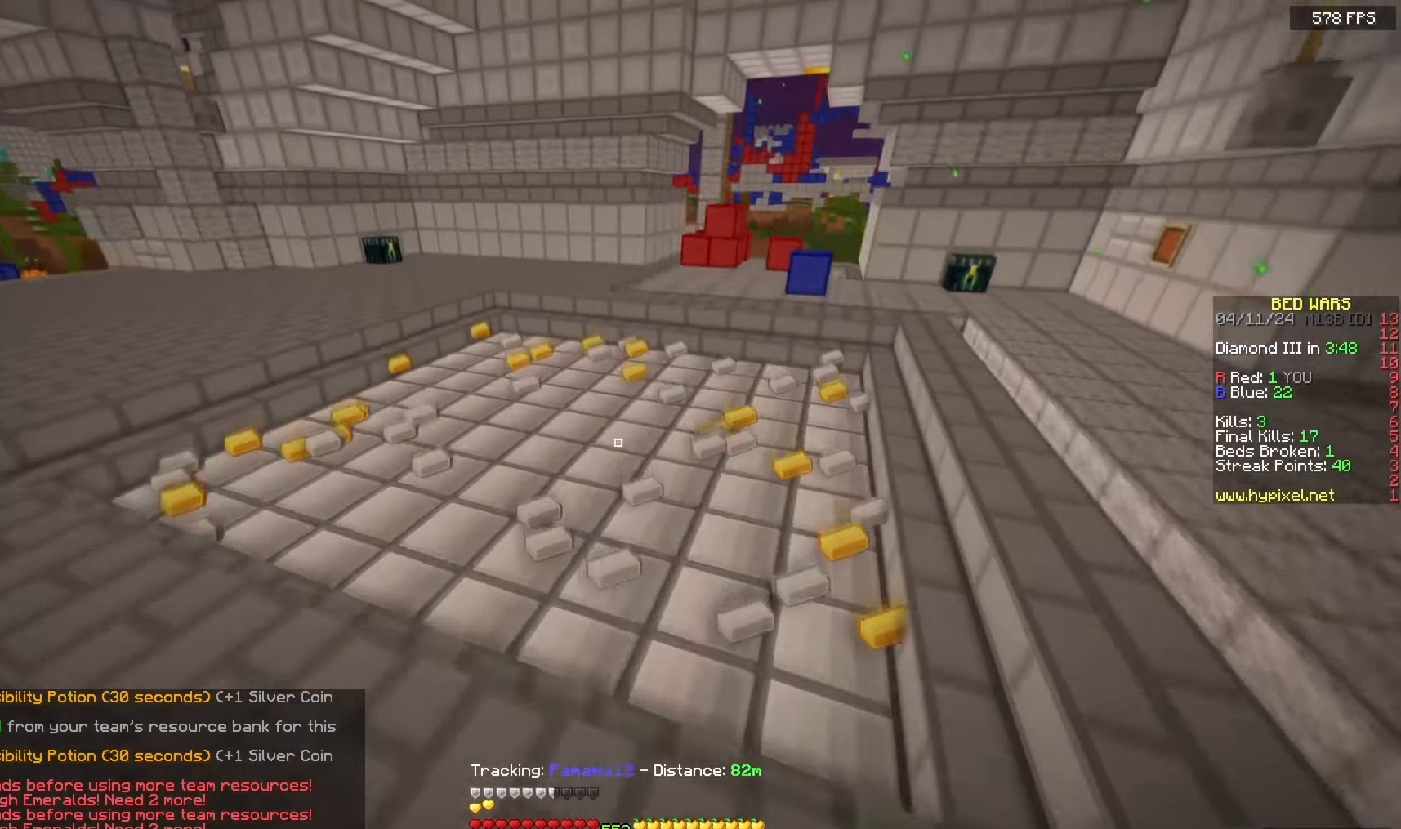
{"keys": ["a", "w"], "mouse": [], "events": [[83, "space", "up"], [417, "a", "down"]]}
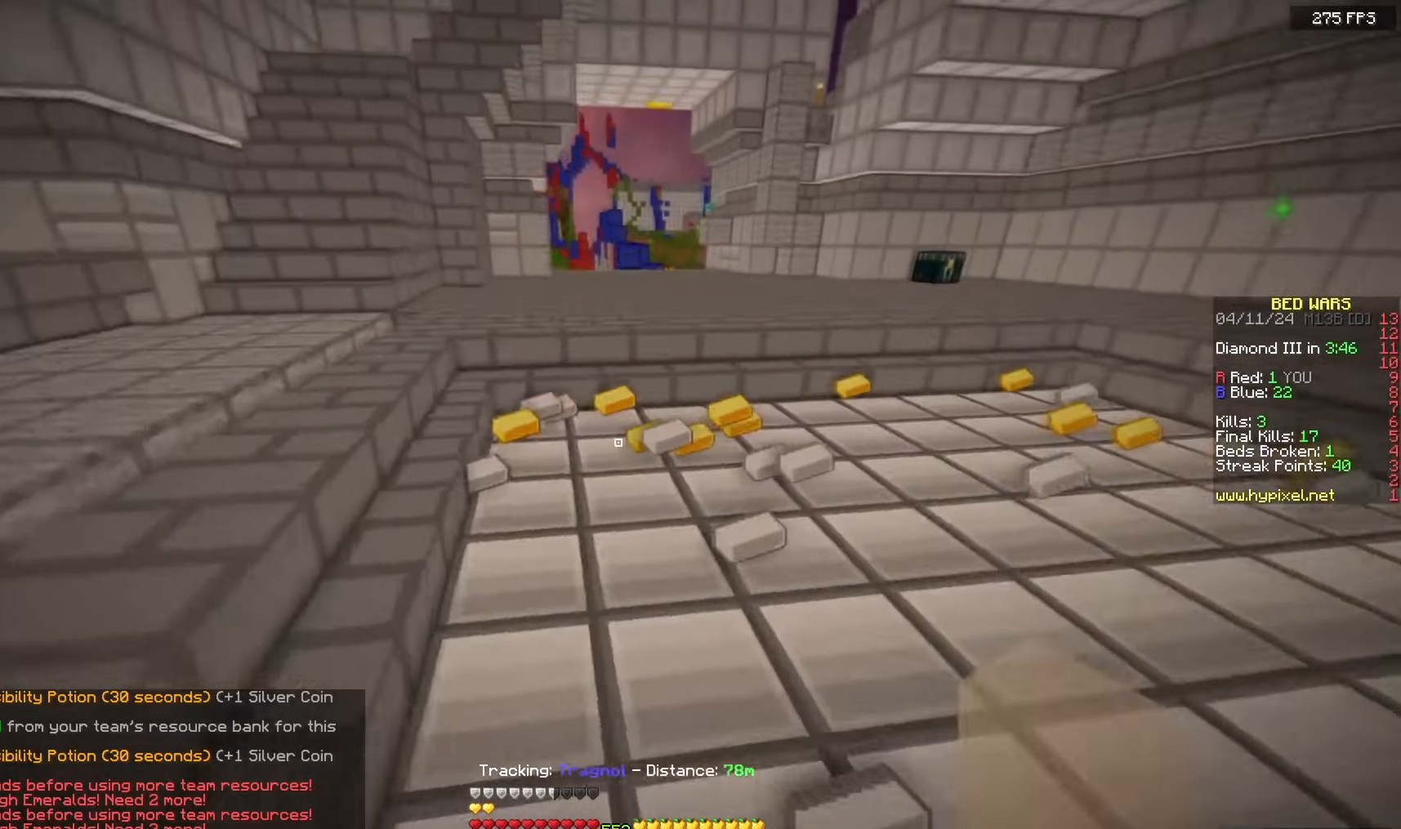
{"keys": ["a", "w"], "mouse": [], "events": [[117, "a", "up"], [450, "a", "down"]]}
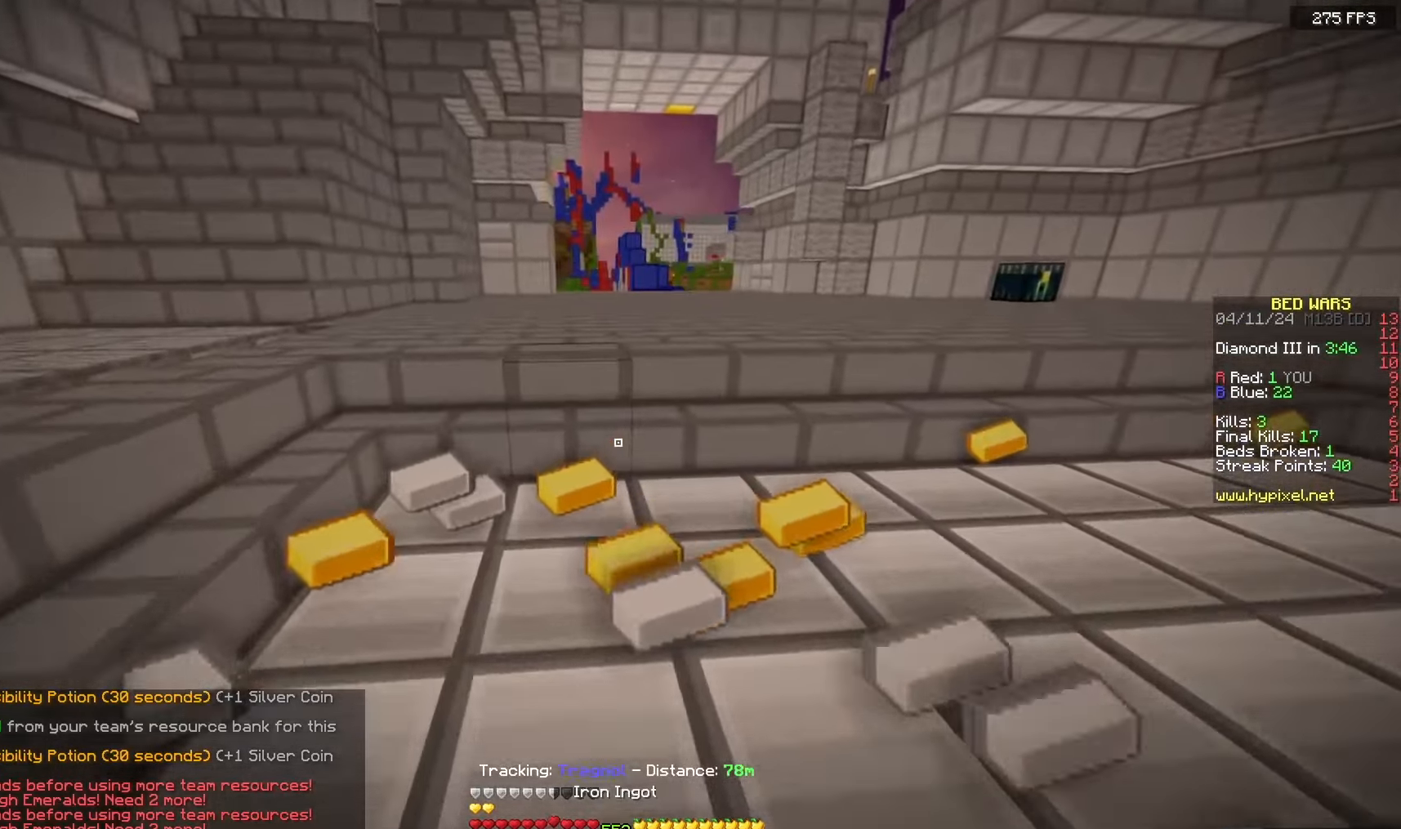
{"keys": ["w"], "mouse": [], "events": [[100, "a", "up"]]}
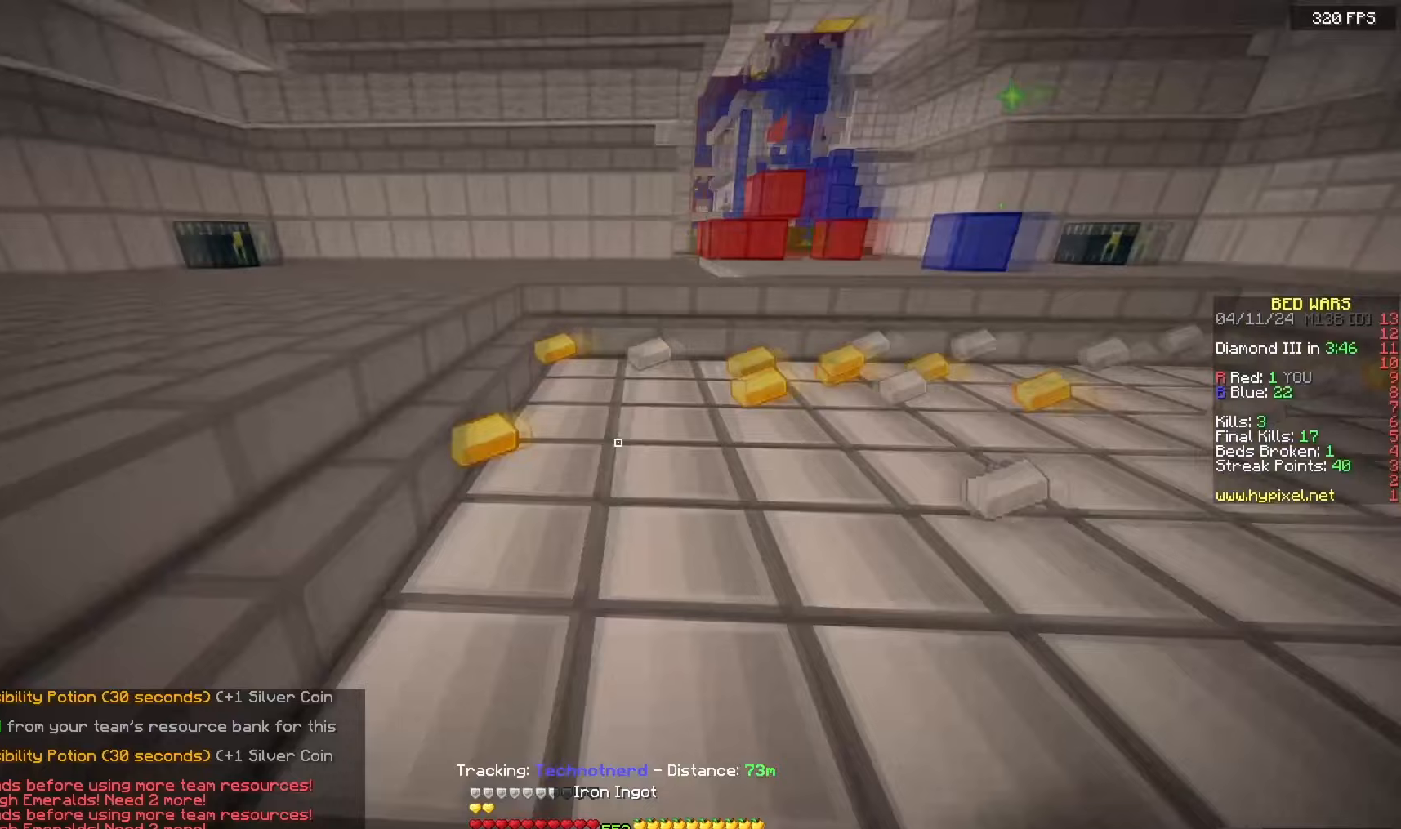
{"keys": ["w"], "mouse": [], "events": []}
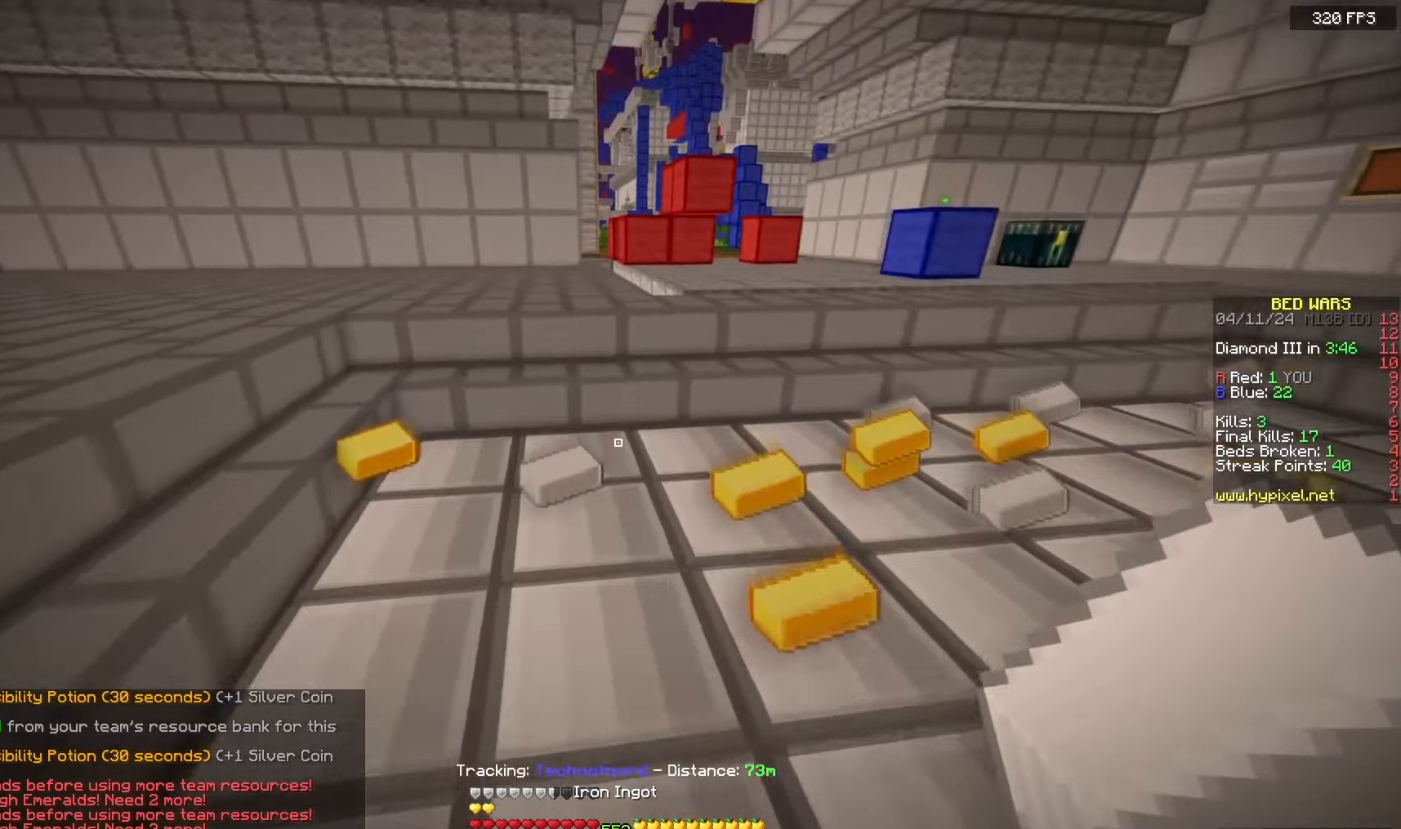
{"keys": ["w"], "mouse": [], "events": [[117, "a", "down"], [317, "a", "up"]]}
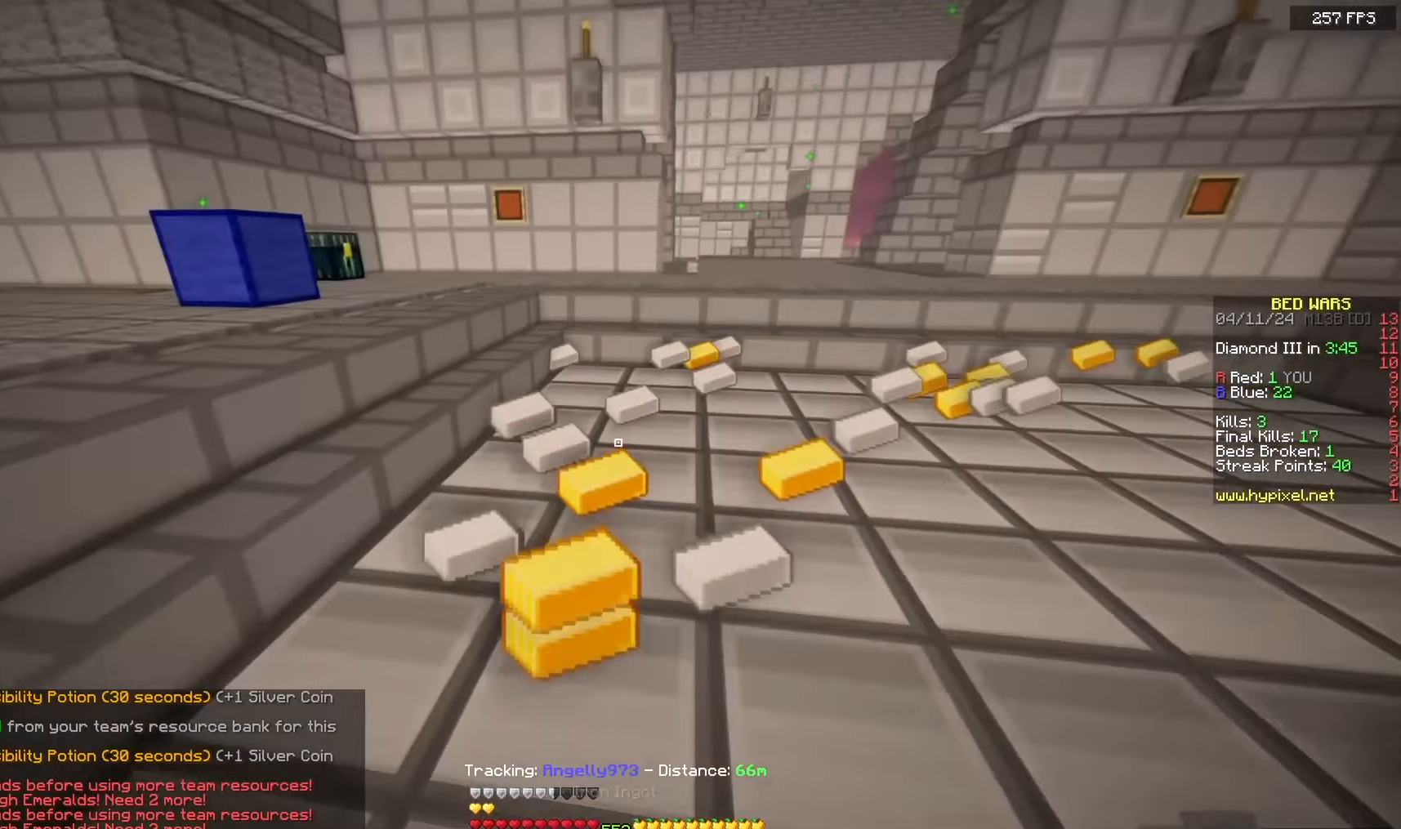
{"keys": ["w"], "mouse": [], "events": []}
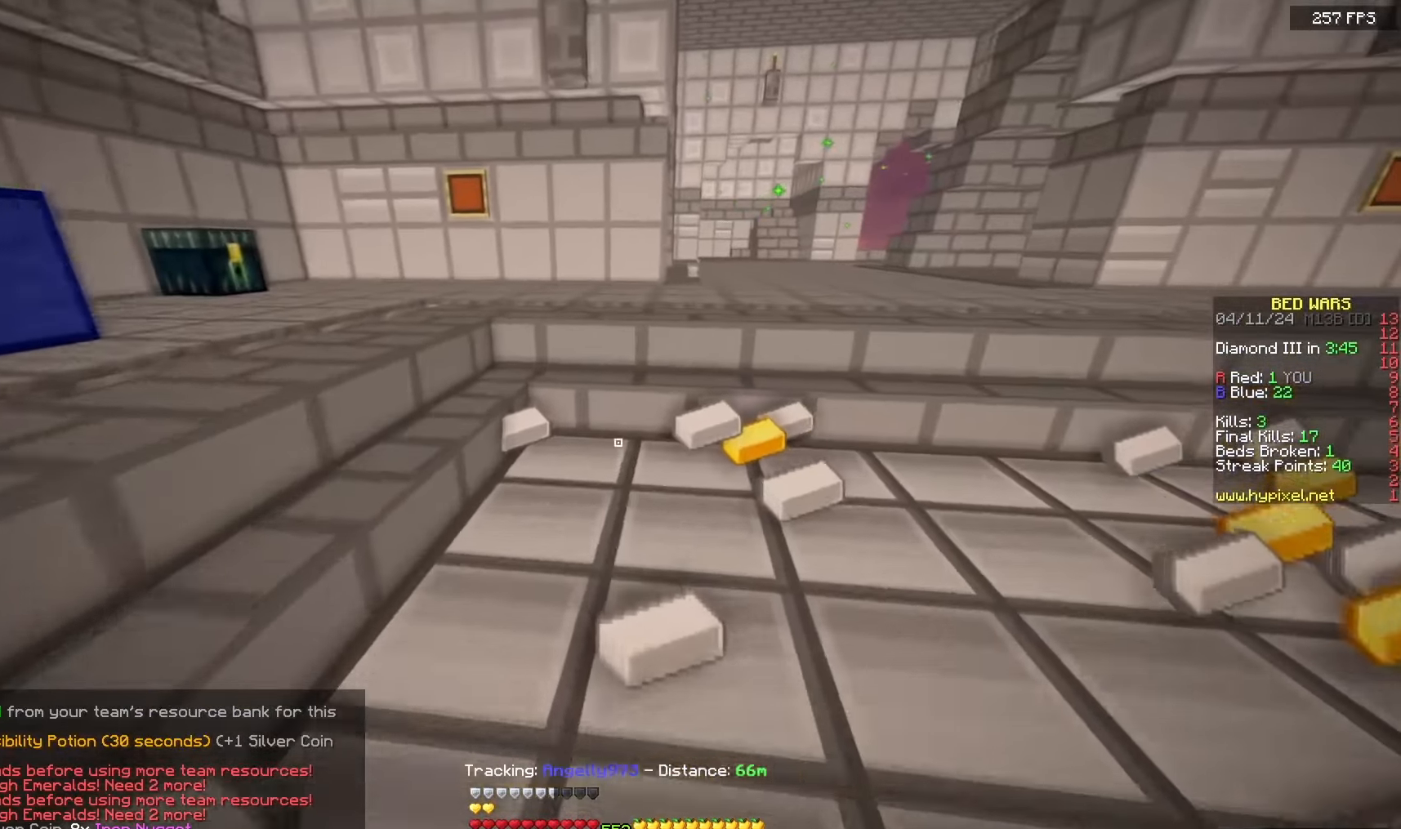
{"keys": ["w"], "mouse": [], "events": []}
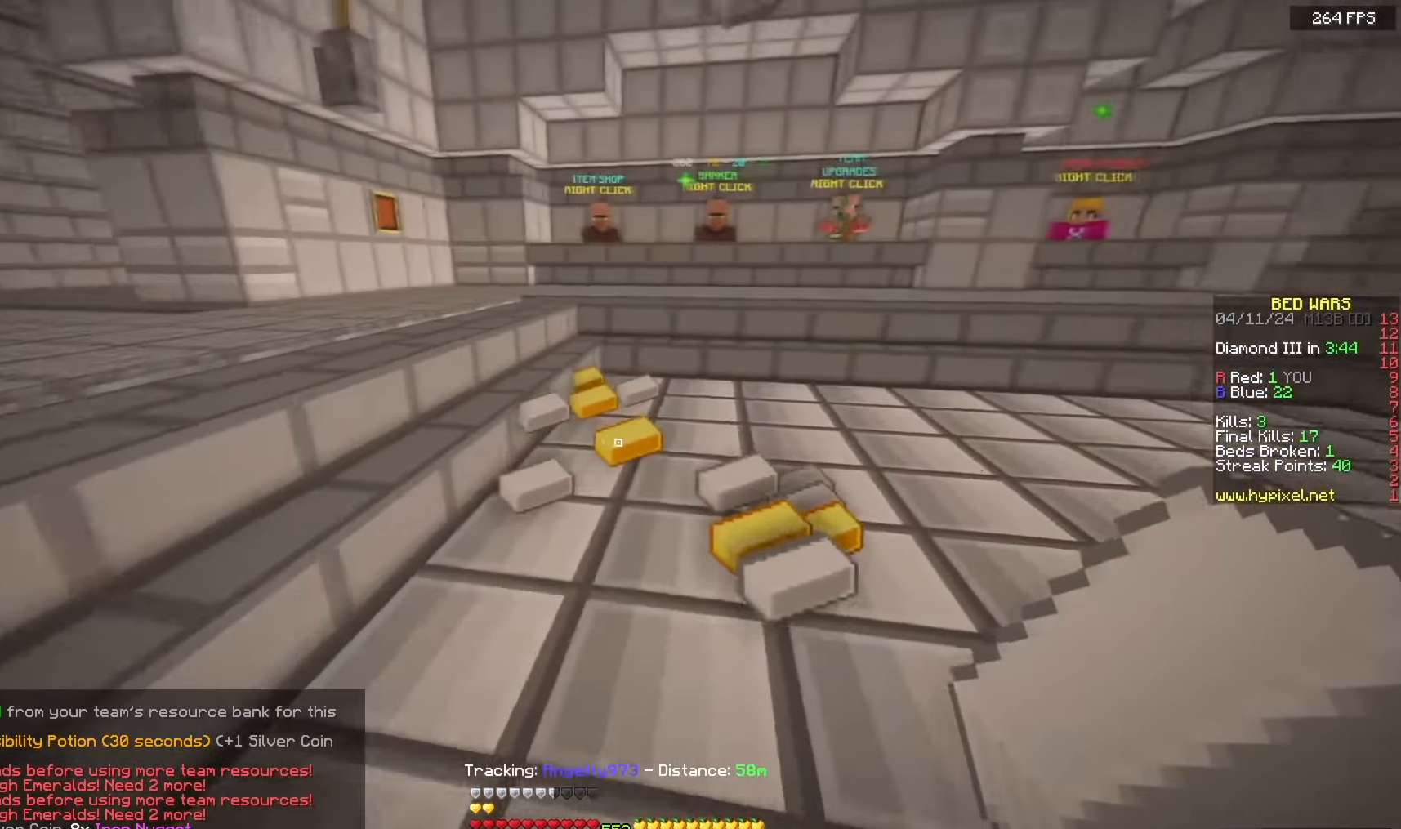
{"keys": ["w"], "mouse": [], "events": []}
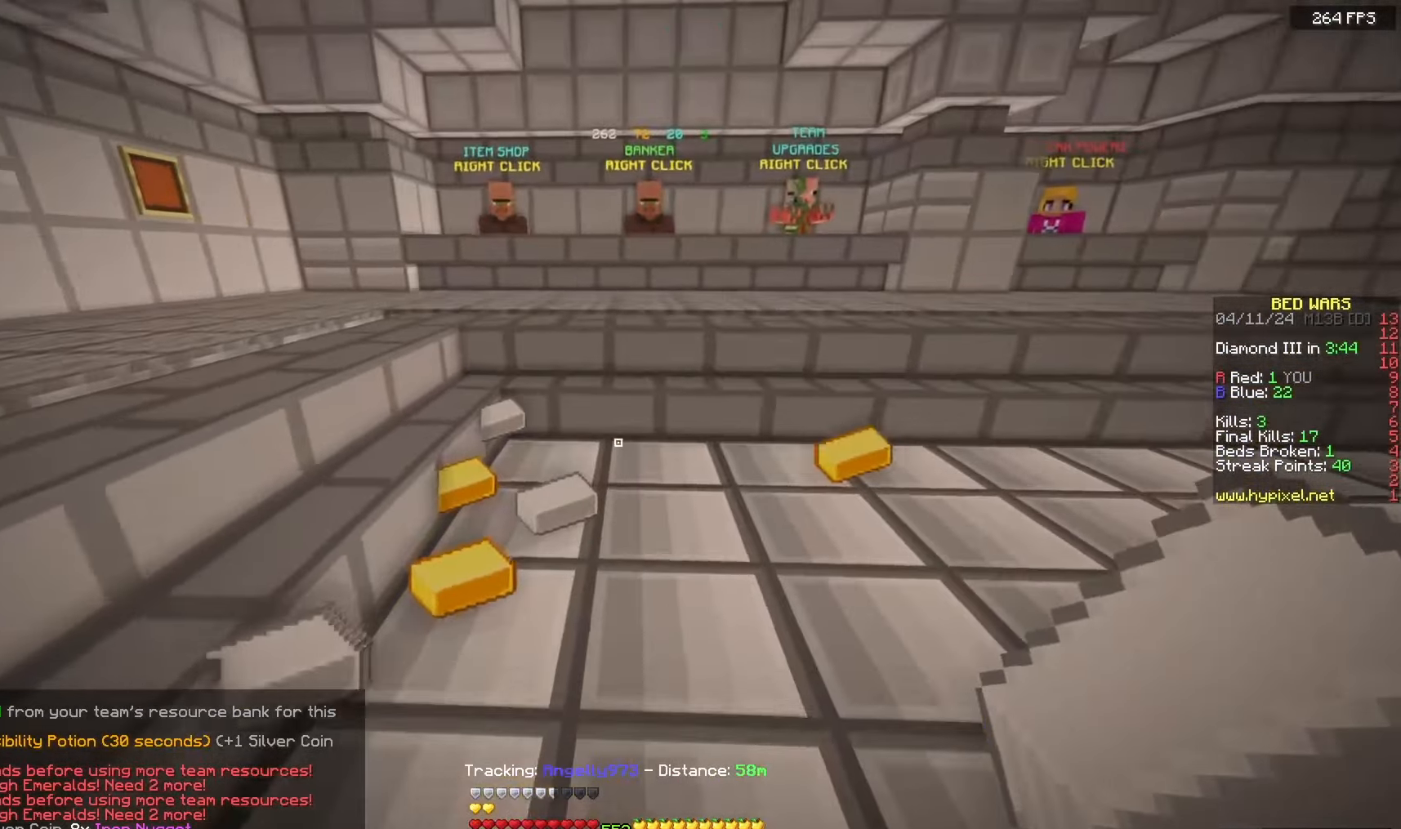
{"keys": ["w"], "mouse": [], "events": []}
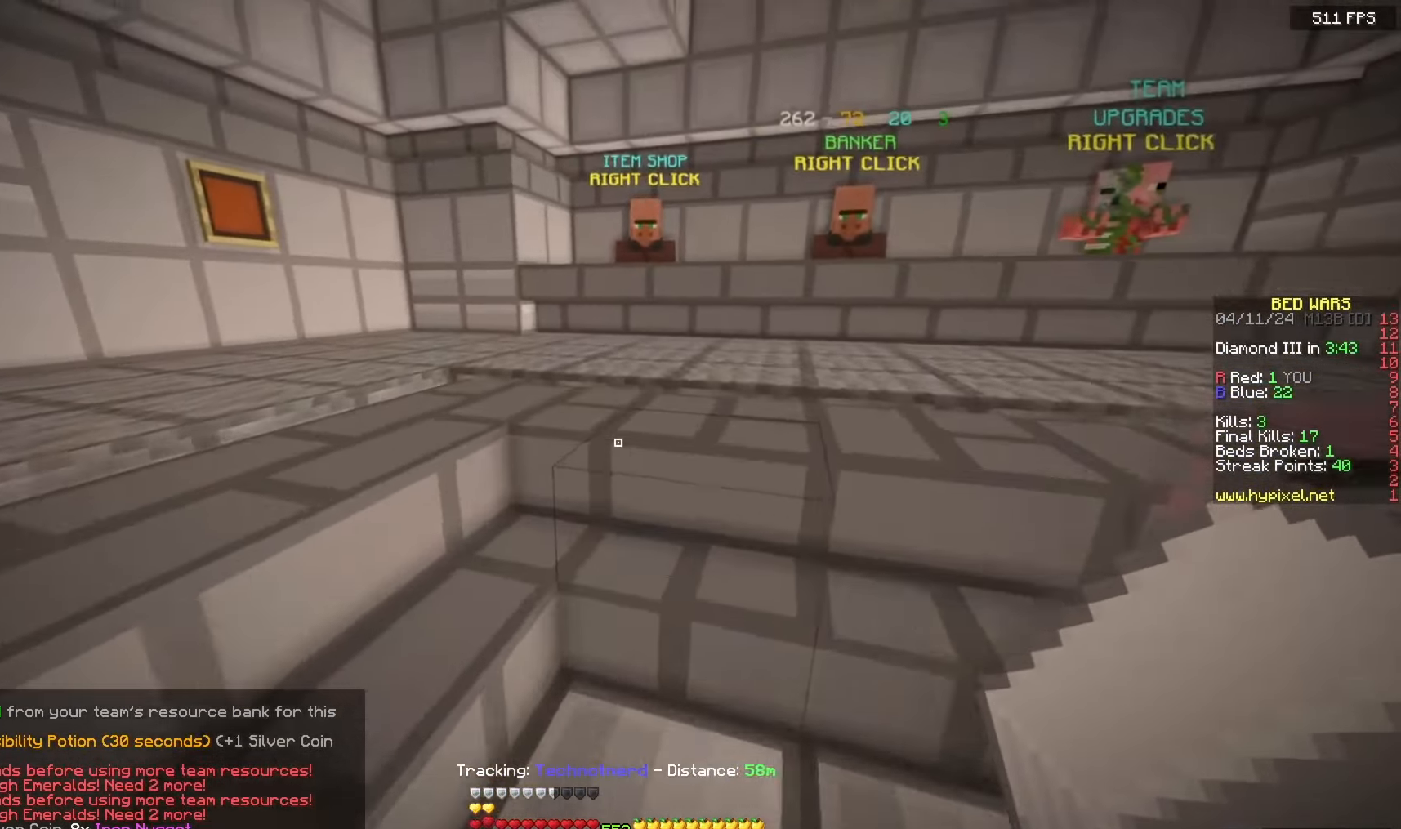
{"keys": ["w"], "mouse": [], "events": [[183, "space", "down"], [467, "space", "up"]]}
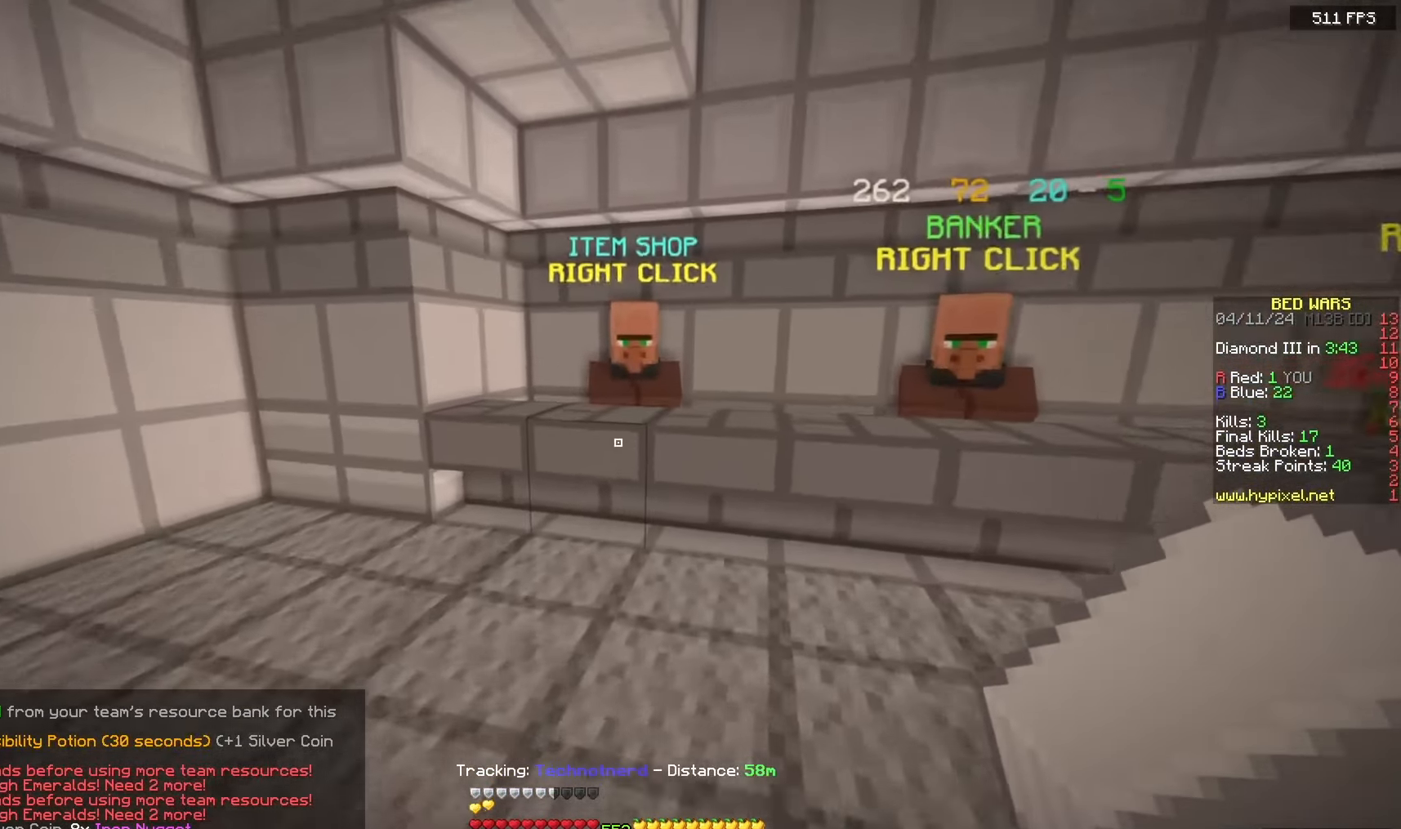
{"keys": ["w"], "mouse": ["right"], "events": [[417, "mouse_right", "down"]]}
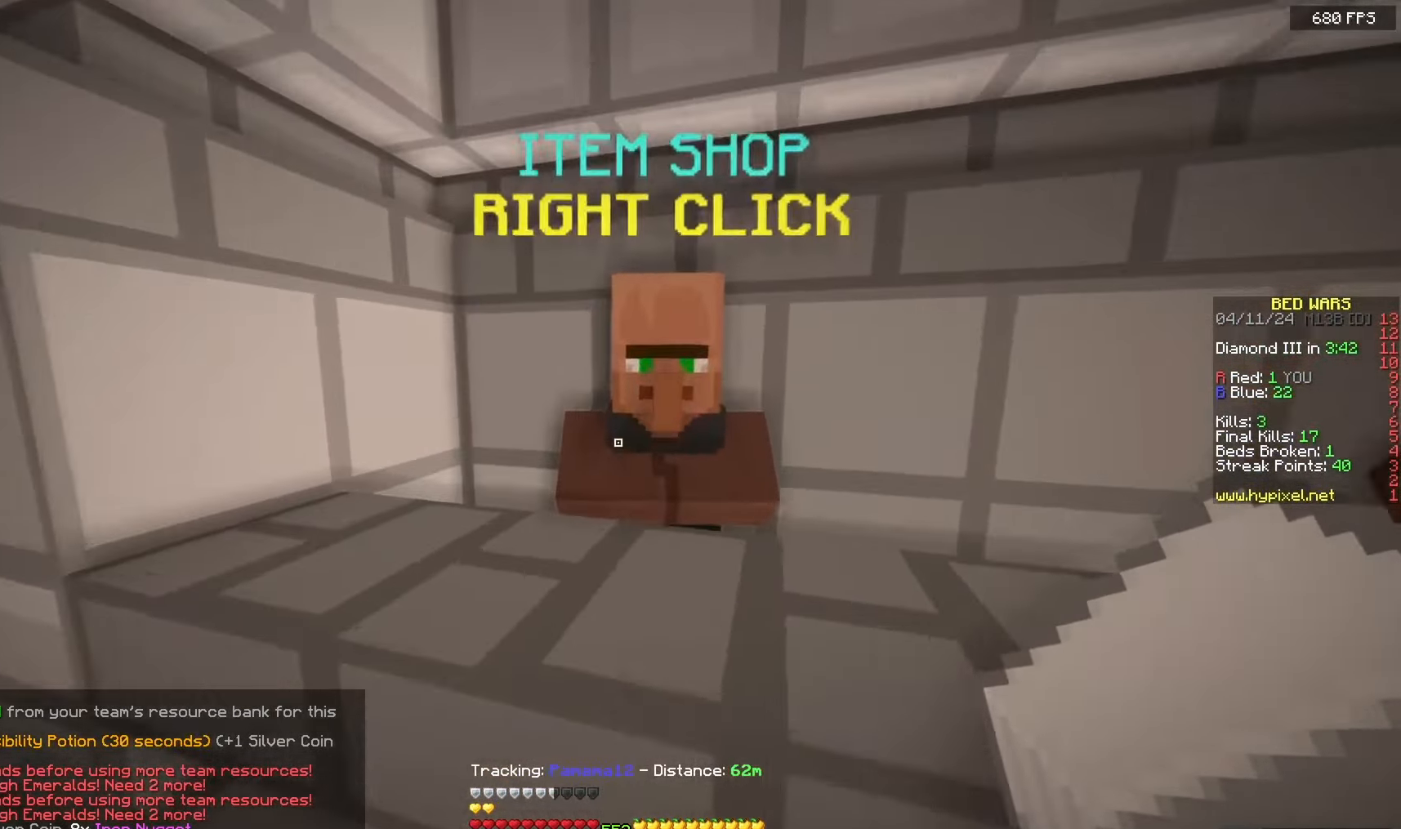
{"keys": [], "mouse": [], "events": [[50, "w", "up"], [100, "mouse_right", "up"]]}
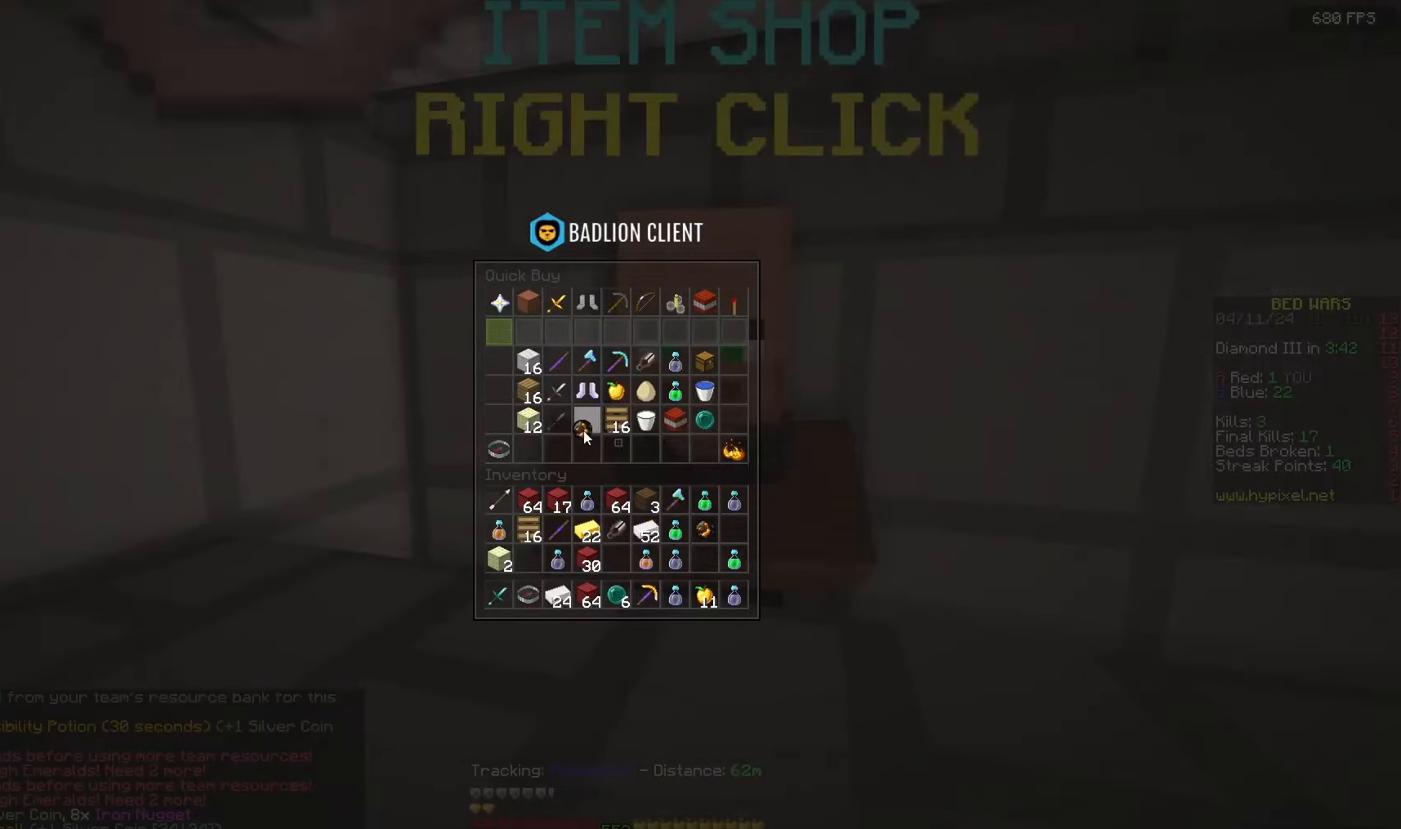
{"keys": [], "mouse": [], "events": []}
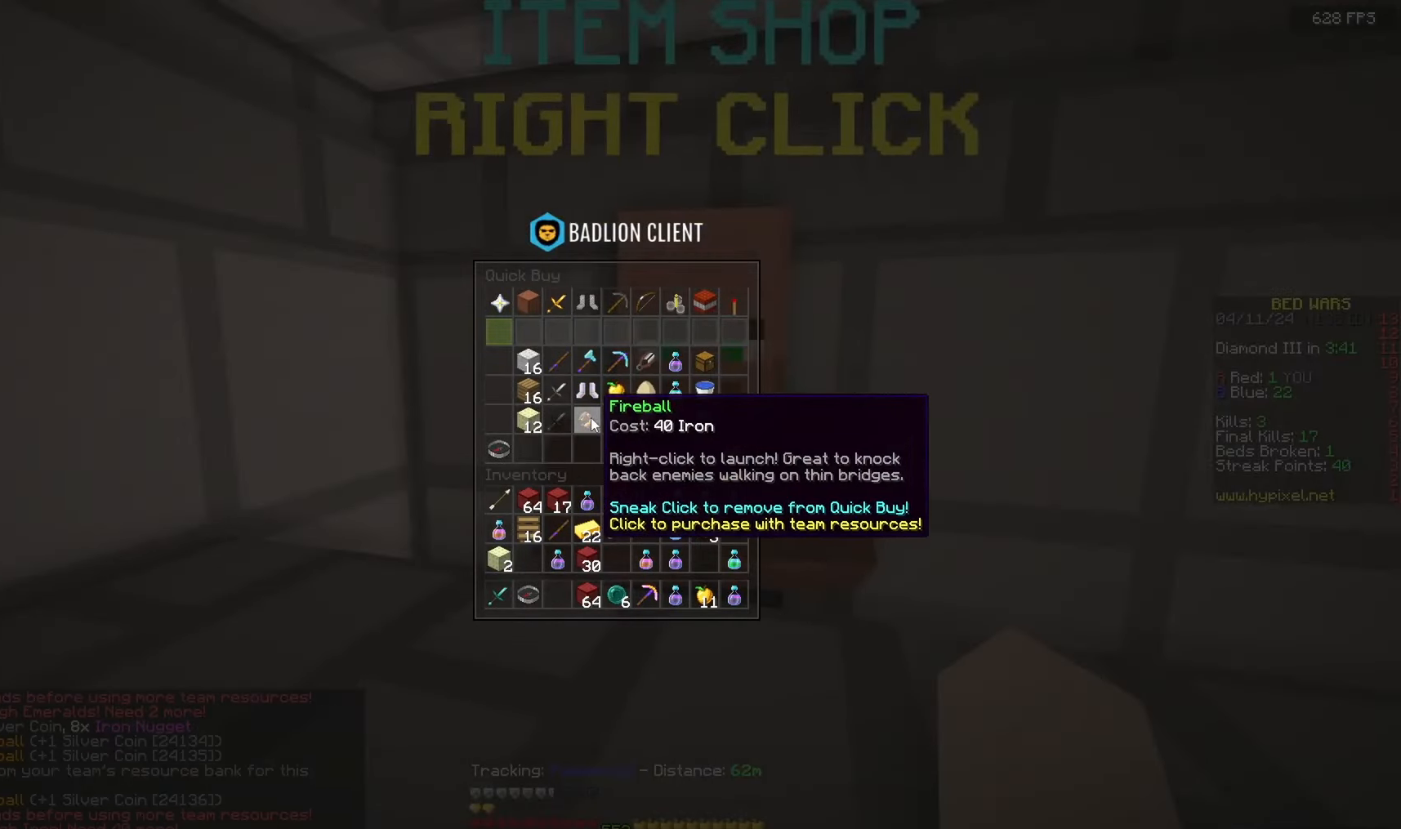
{"keys": [], "mouse": [], "events": []}
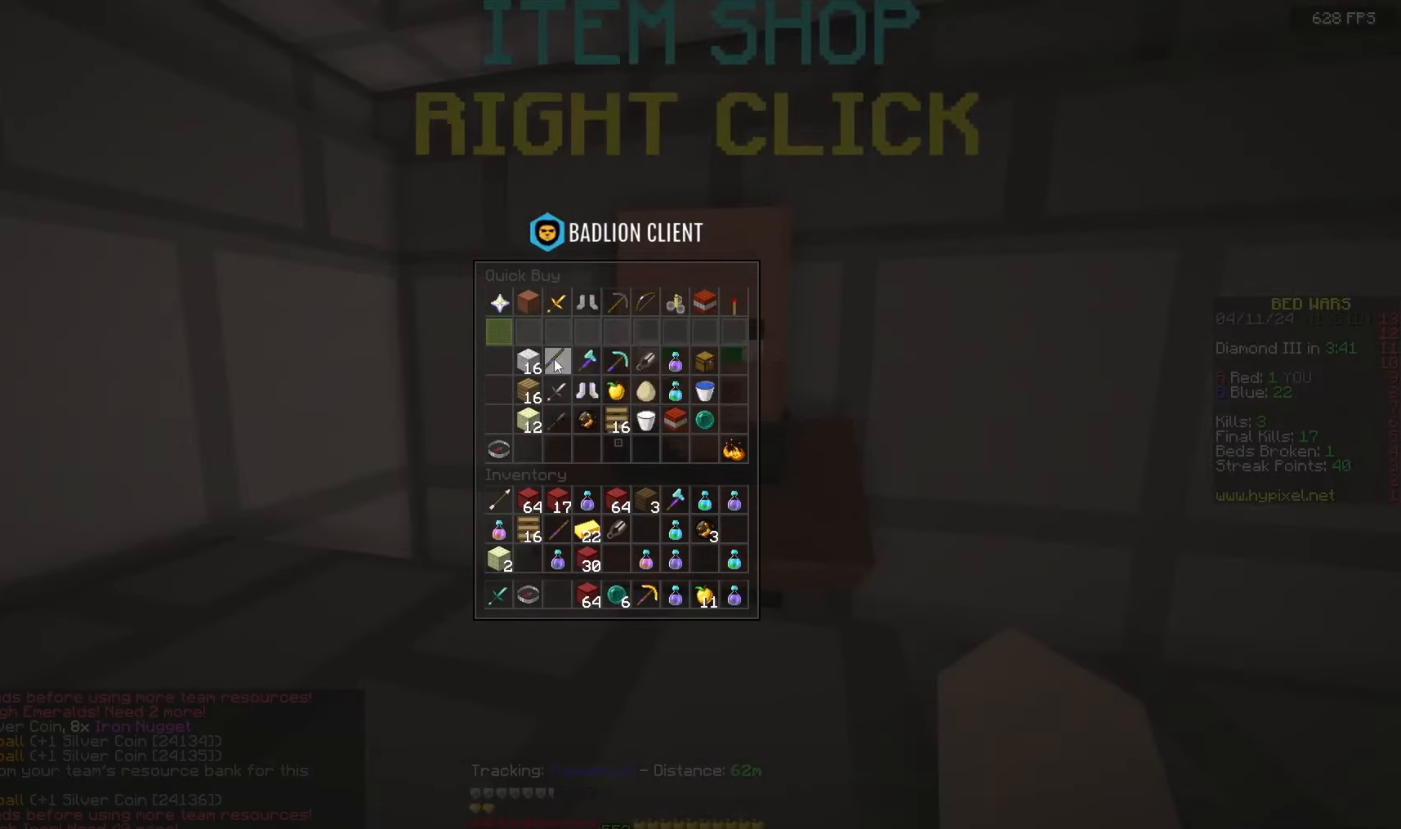
{"keys": [], "mouse": [], "events": []}
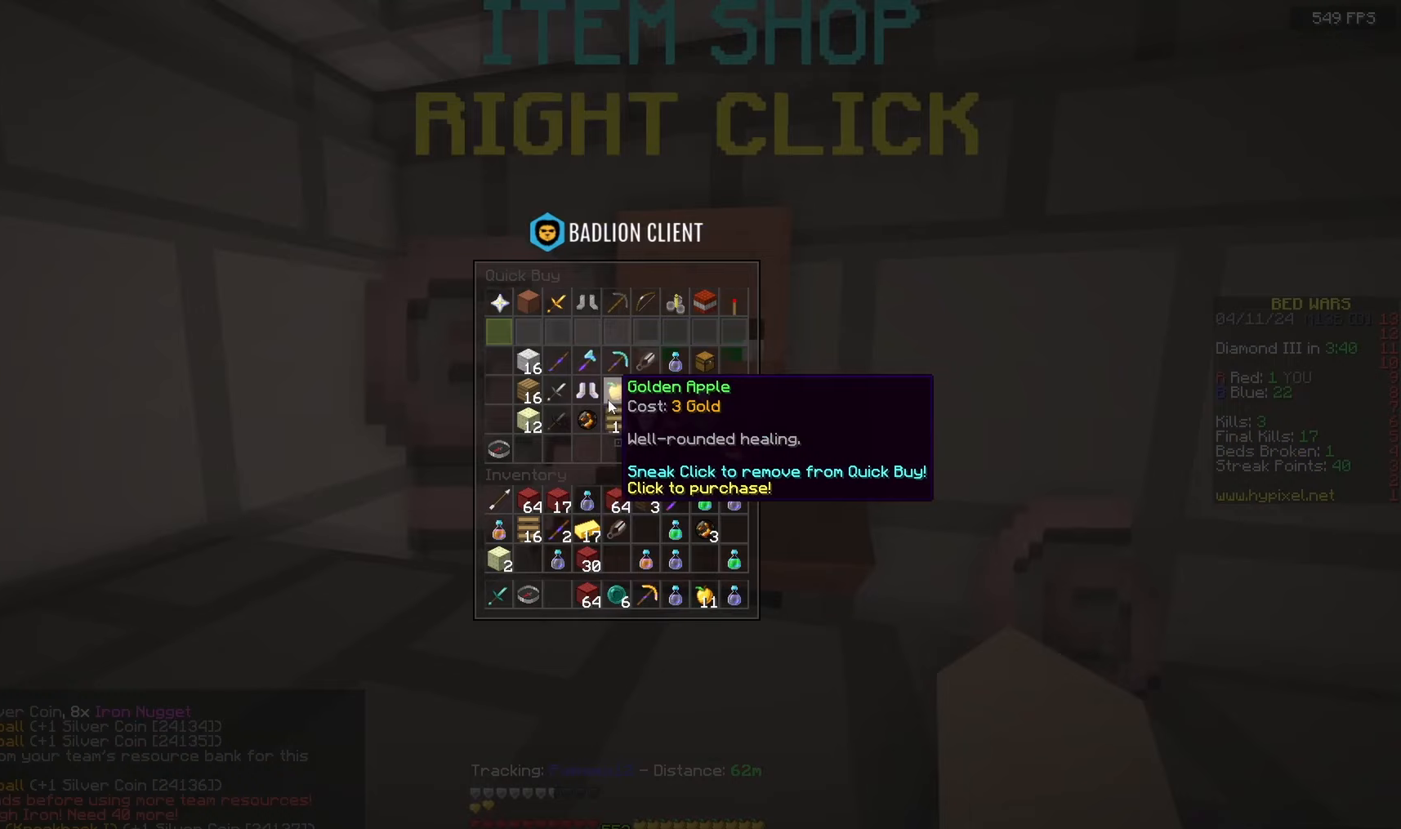
{"keys": [], "mouse": [], "events": []}
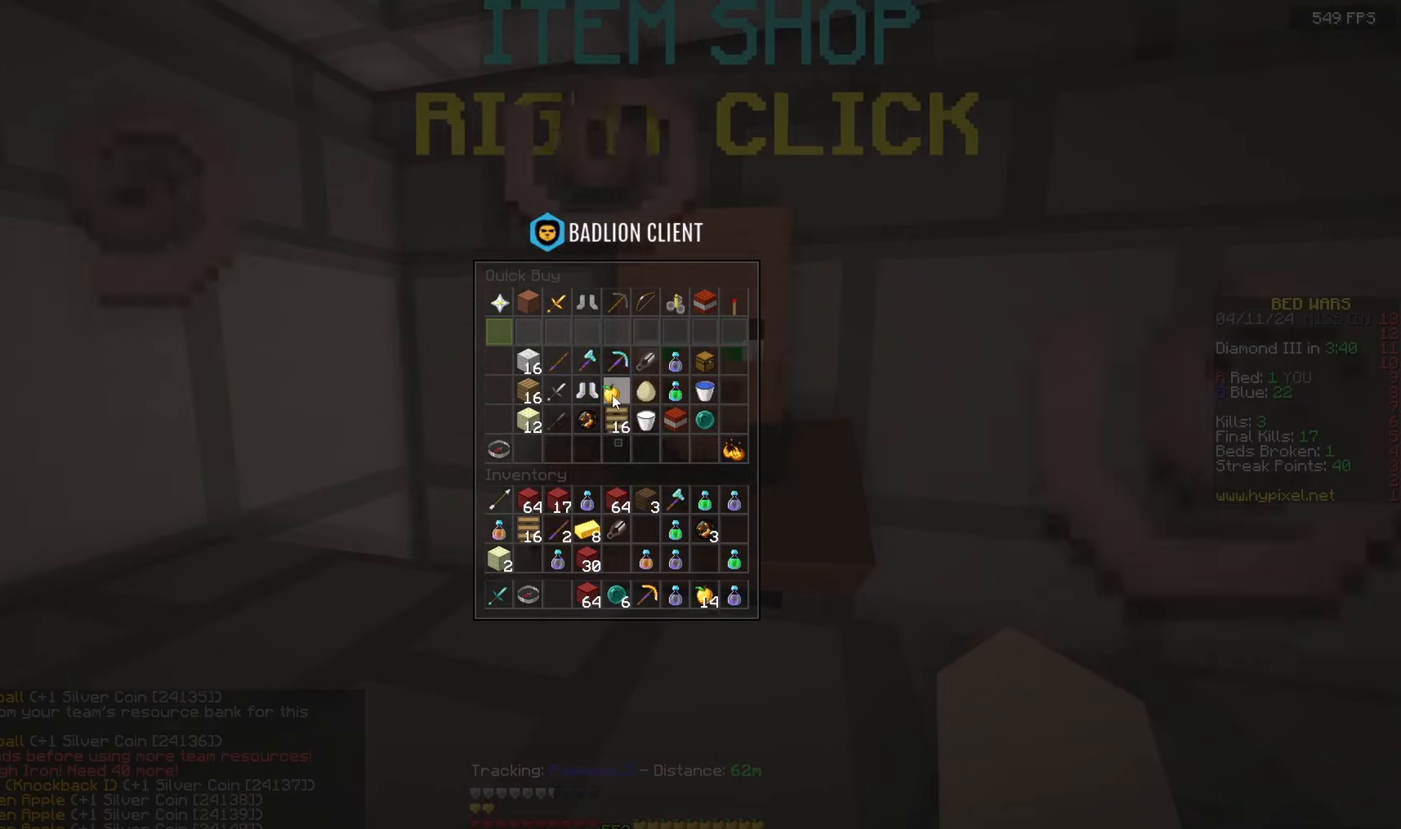
{"keys": [], "mouse": [], "events": []}
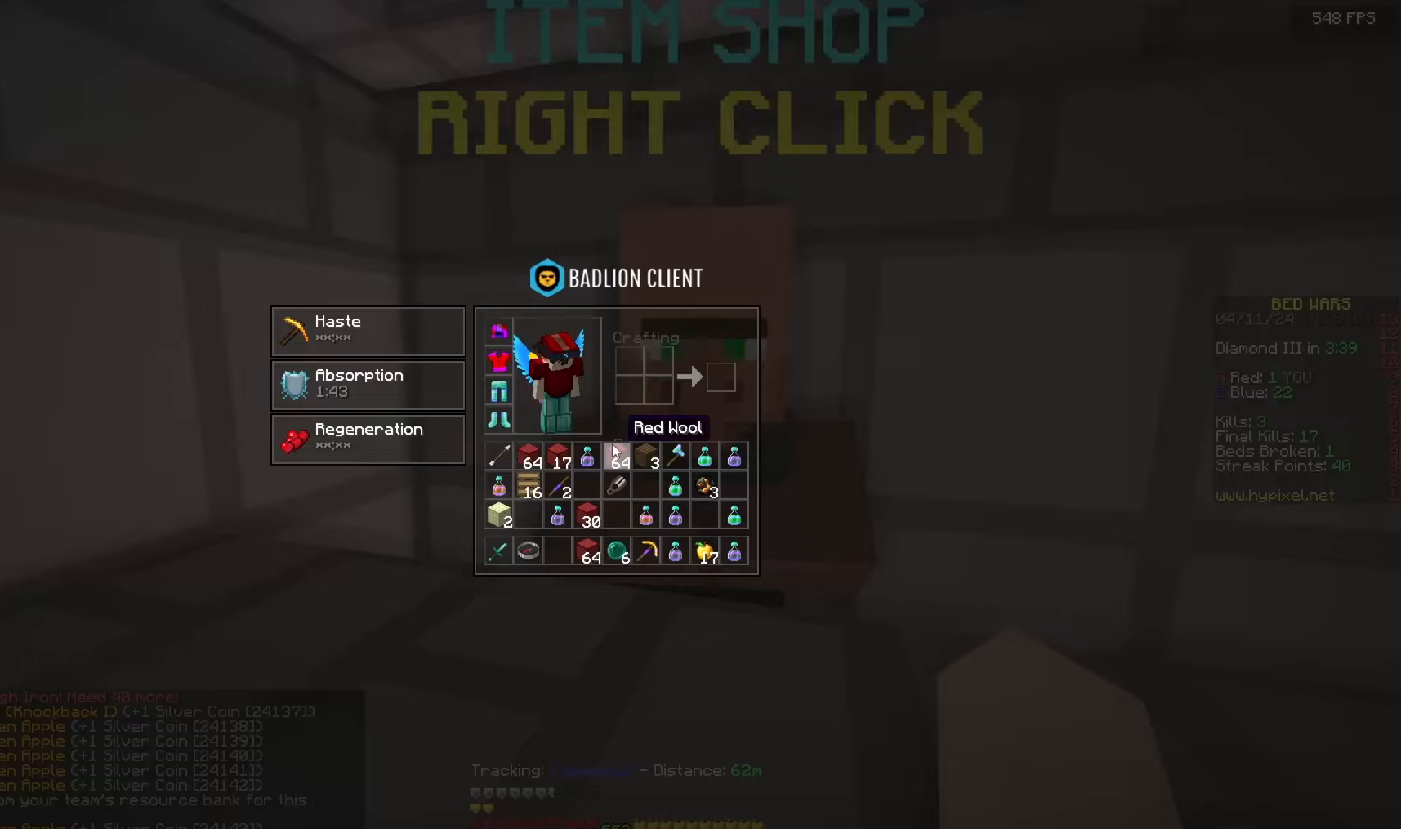
{"keys": [], "mouse": [], "events": []}
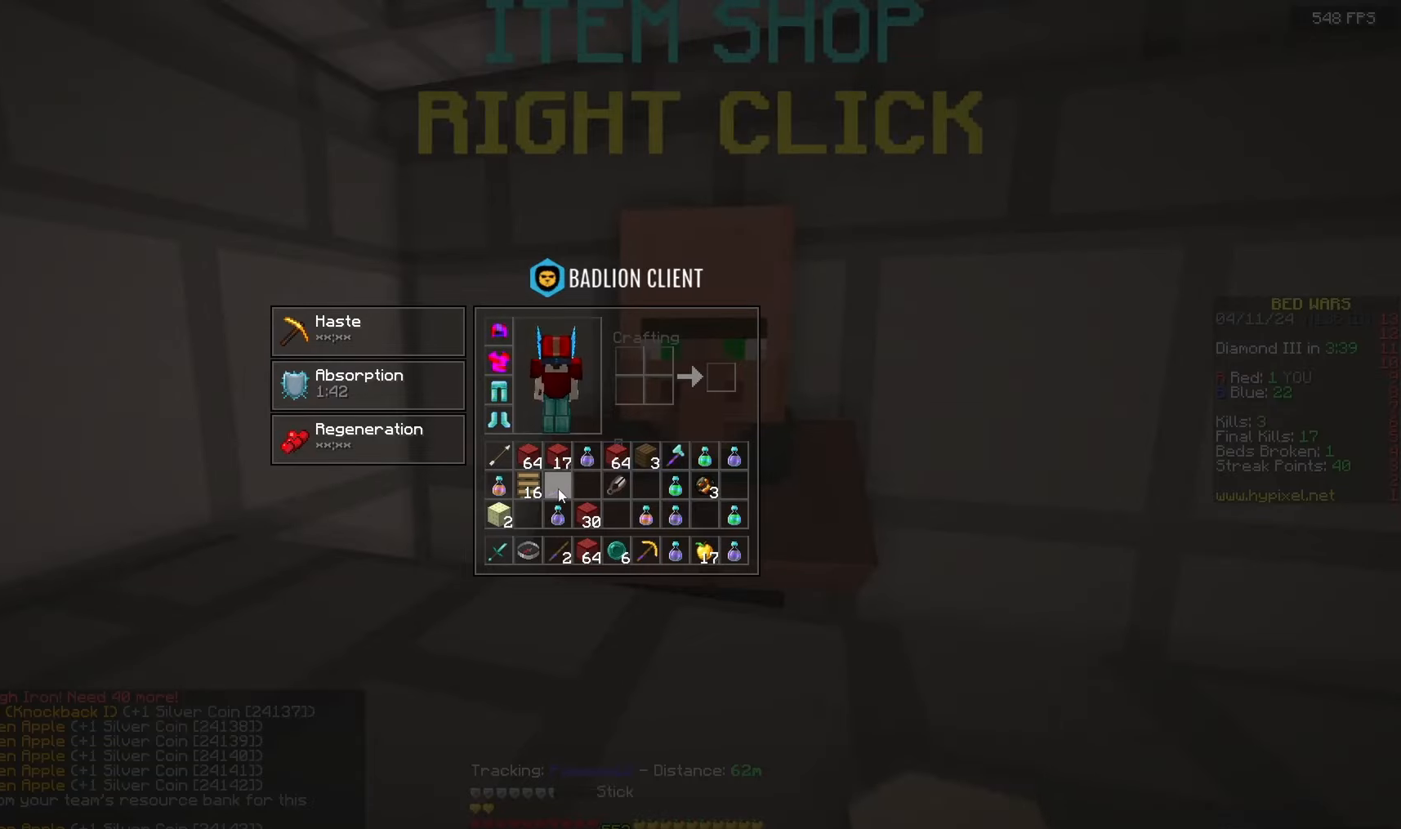
{"keys": [], "mouse": [], "events": [[217, "mouse_right", "down"], [350, "mouse_right", "up"]]}
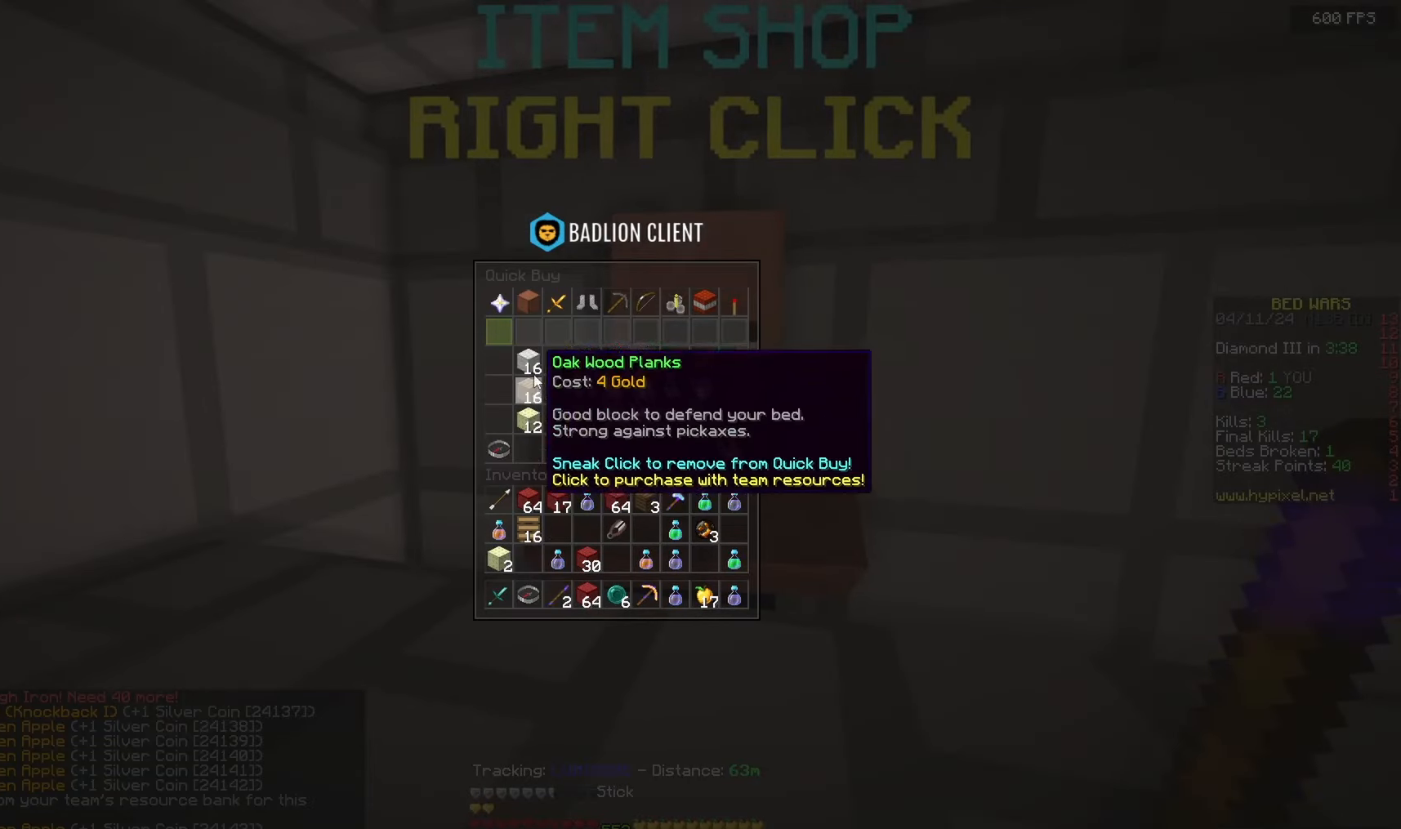
{"keys": [], "mouse": [], "events": []}